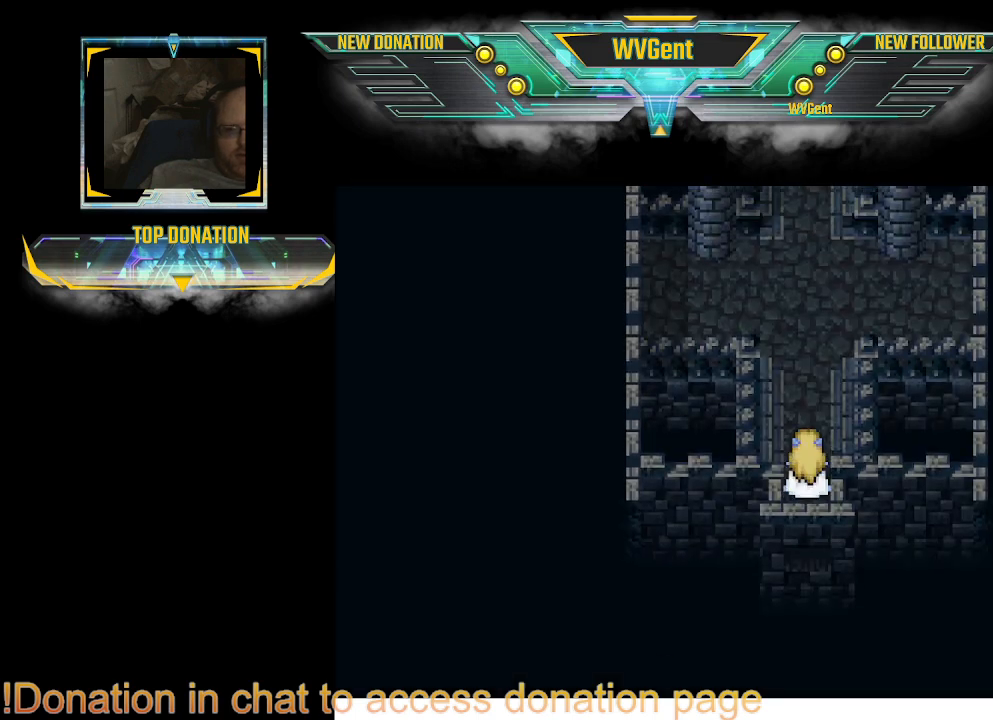
Gameplay with a controller (PlayStation layout); each line is a JSON object with the inputs held at the frame after it. "events" lists button and stick changes between this image and that frame as [ms after this image, input, new state], when the widget could be followed in between. Not read: L3 R3.
{"buttons": [], "left_stick": "center", "right_stick": "center", "events": [[433, "left_stick", "center"]]}
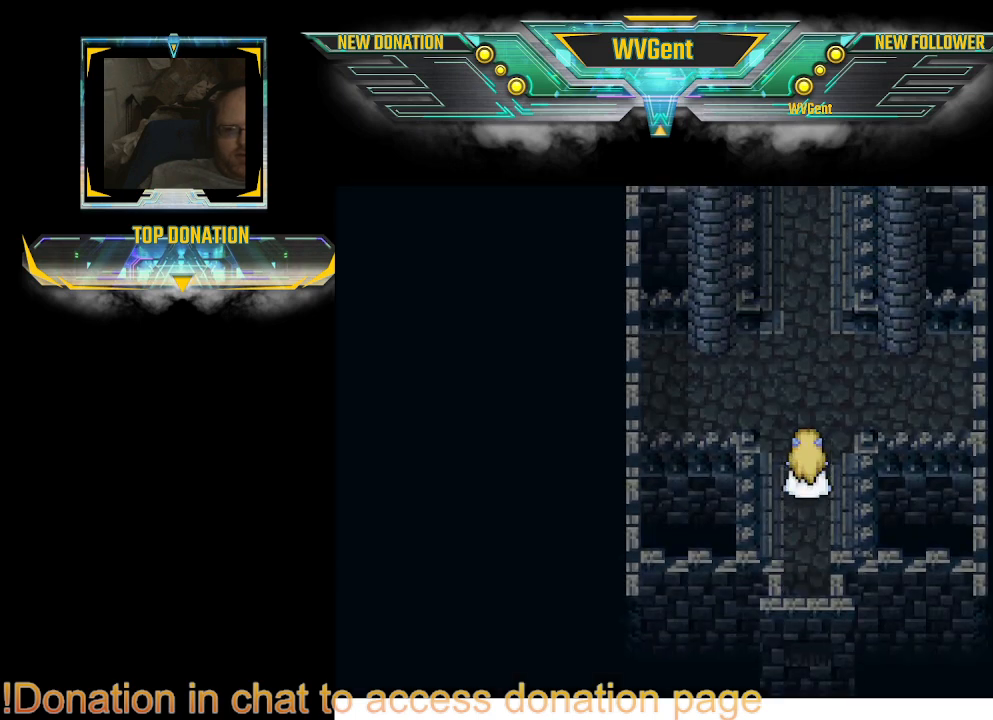
{"buttons": [], "left_stick": "up", "right_stick": "center", "events": [[267, "left_stick", "up"]]}
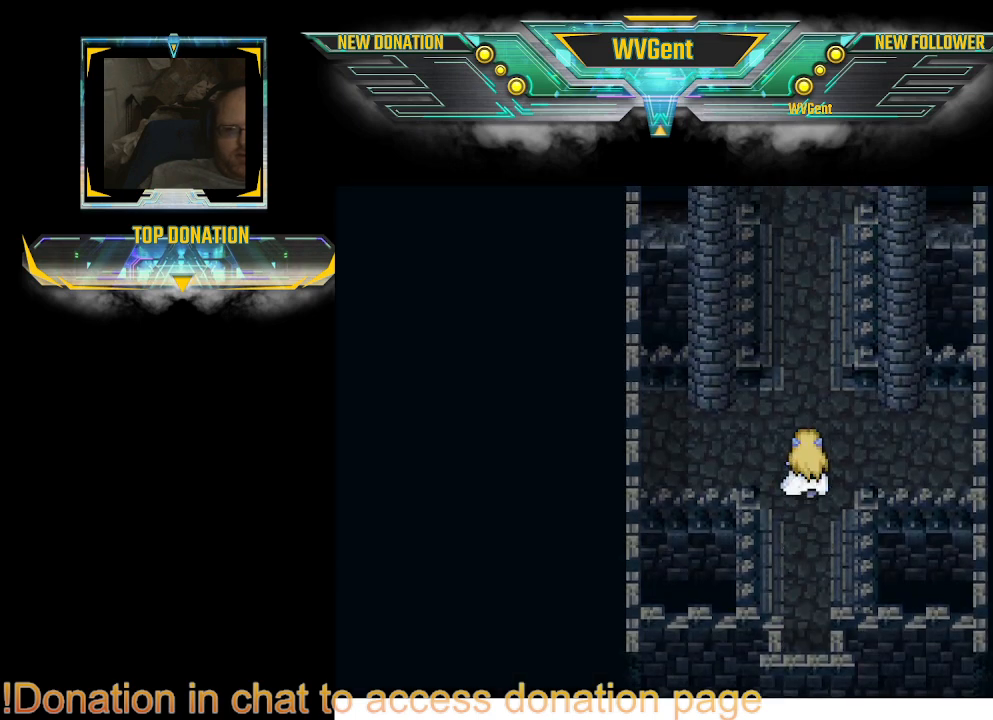
{"buttons": [], "left_stick": "center", "right_stick": "center", "events": [[467, "left_stick", "center"]]}
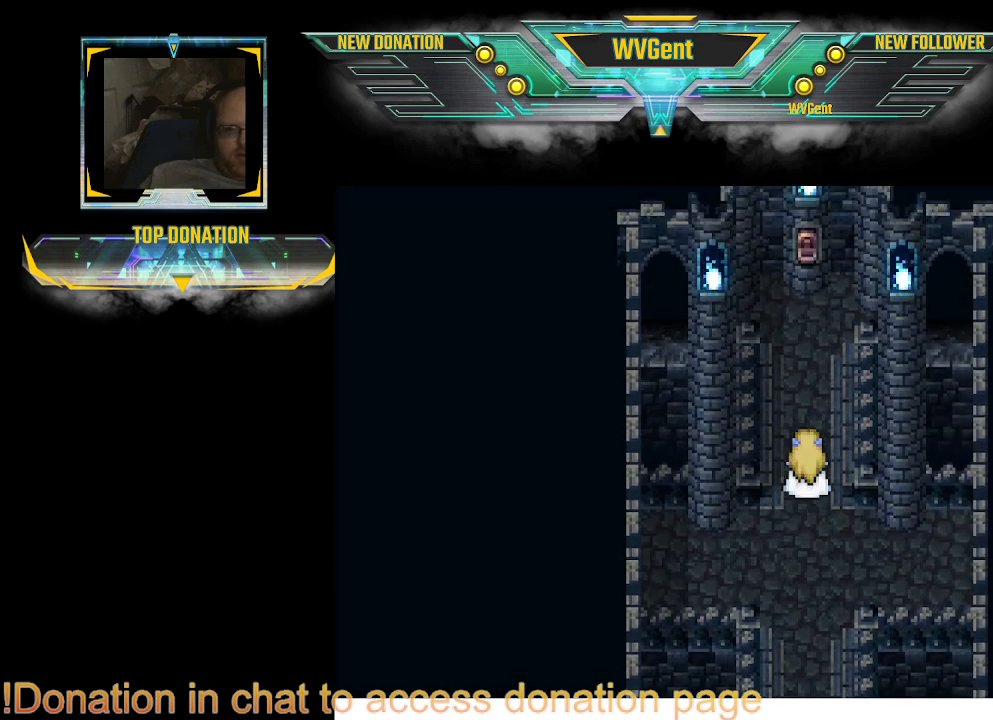
{"buttons": [], "left_stick": "center", "right_stick": "center", "events": []}
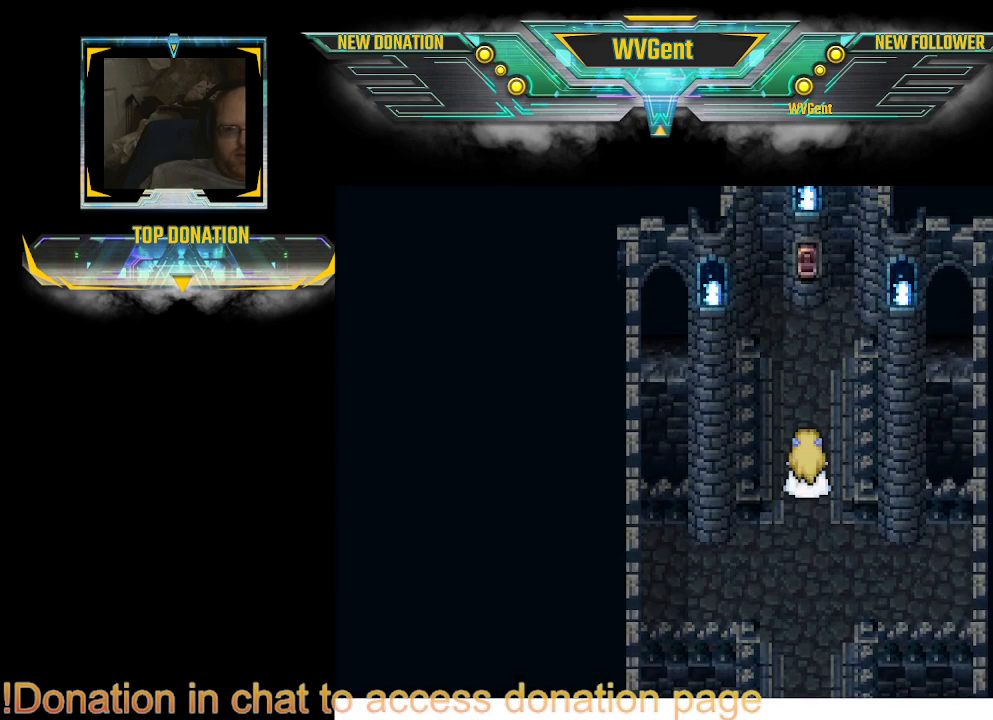
{"buttons": [], "left_stick": "up", "right_stick": "center", "events": [[67, "left_stick", "up"]]}
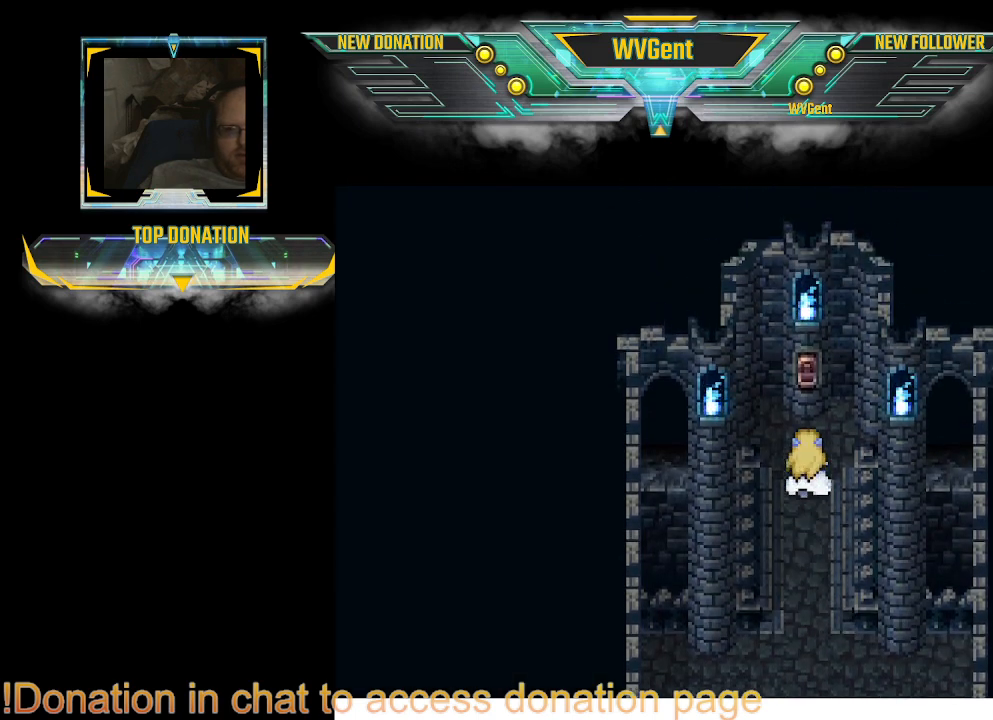
{"buttons": [], "left_stick": "center", "right_stick": "center", "events": [[433, "left_stick", "center"]]}
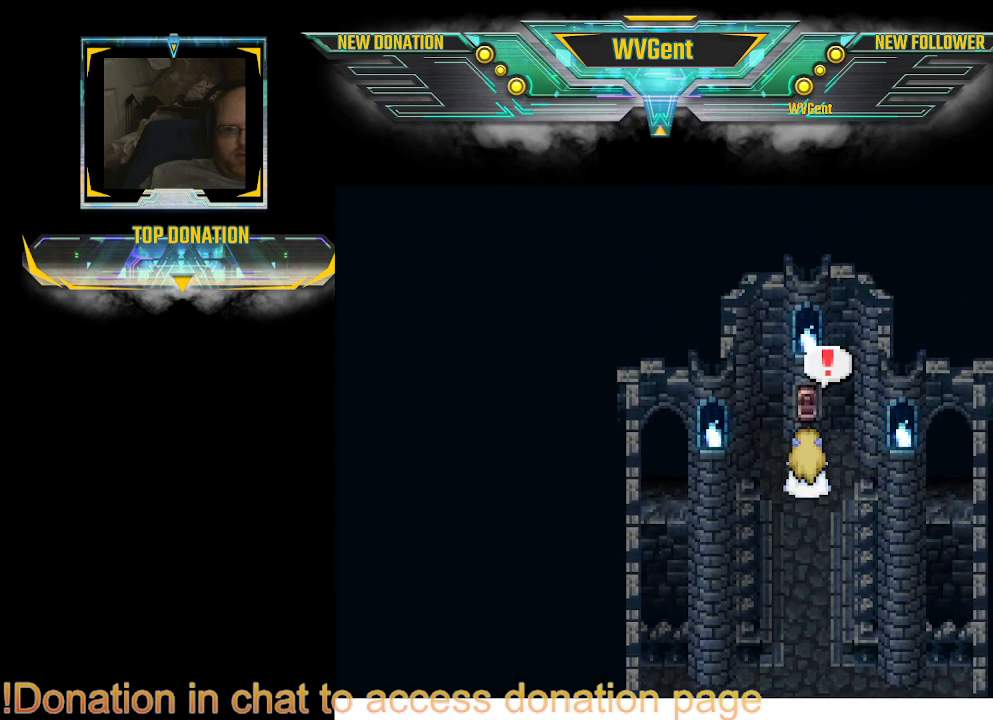
{"buttons": [], "left_stick": "center", "right_stick": "center", "events": [[267, "CROSS", "down"], [300, "CROSS", "up"]]}
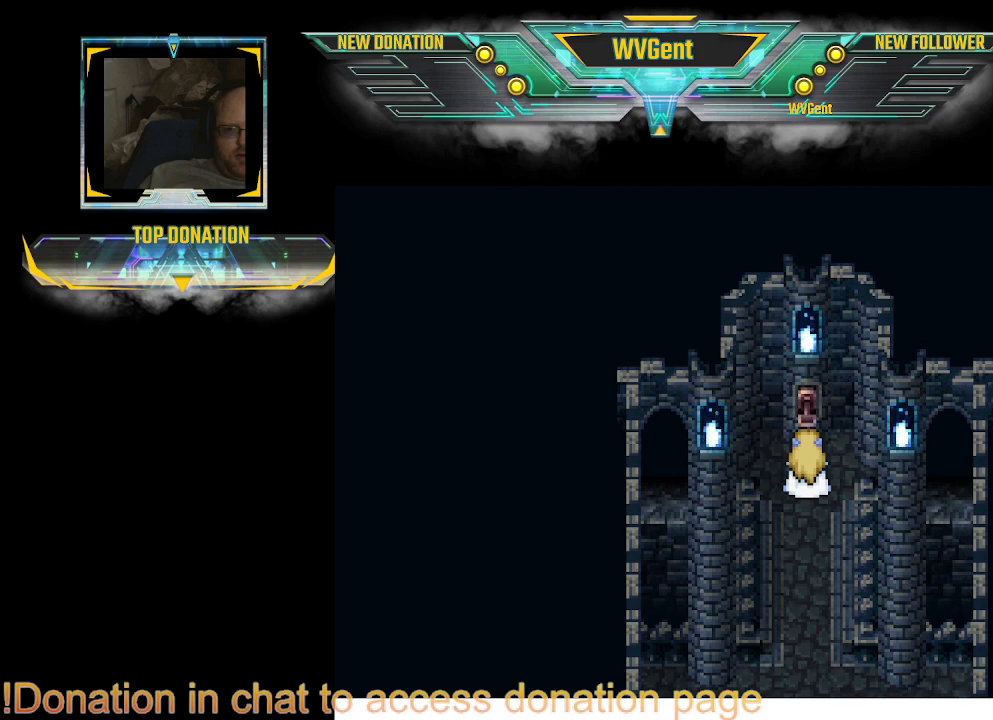
{"buttons": [], "left_stick": "center", "right_stick": "center", "events": []}
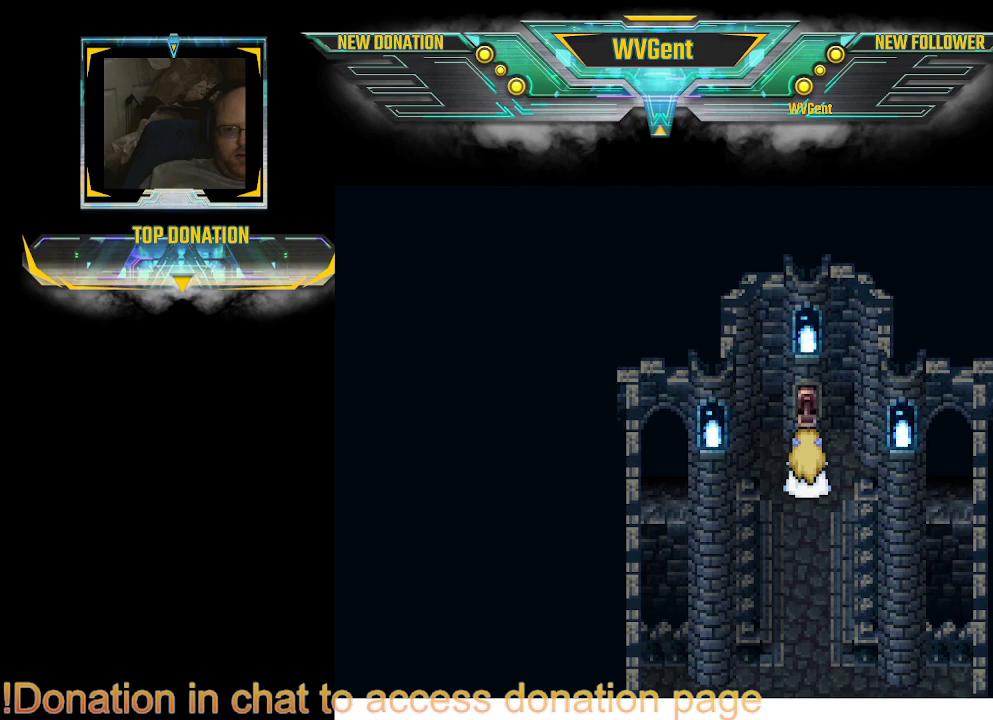
{"buttons": [], "left_stick": "center", "right_stick": "center", "events": []}
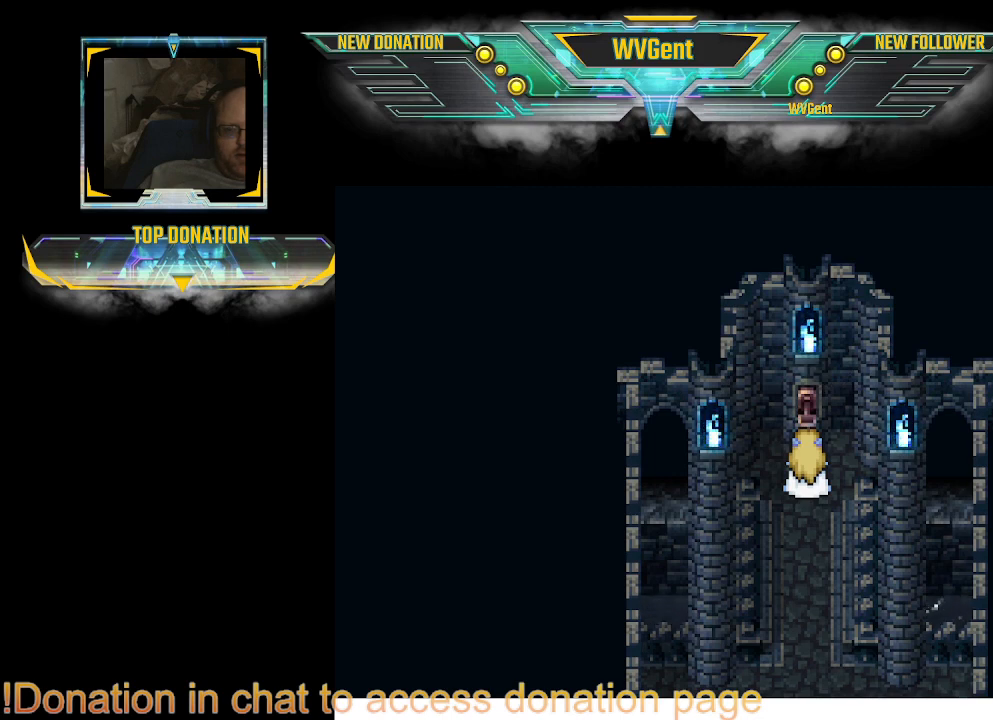
{"buttons": [], "left_stick": "center", "right_stick": "center", "events": []}
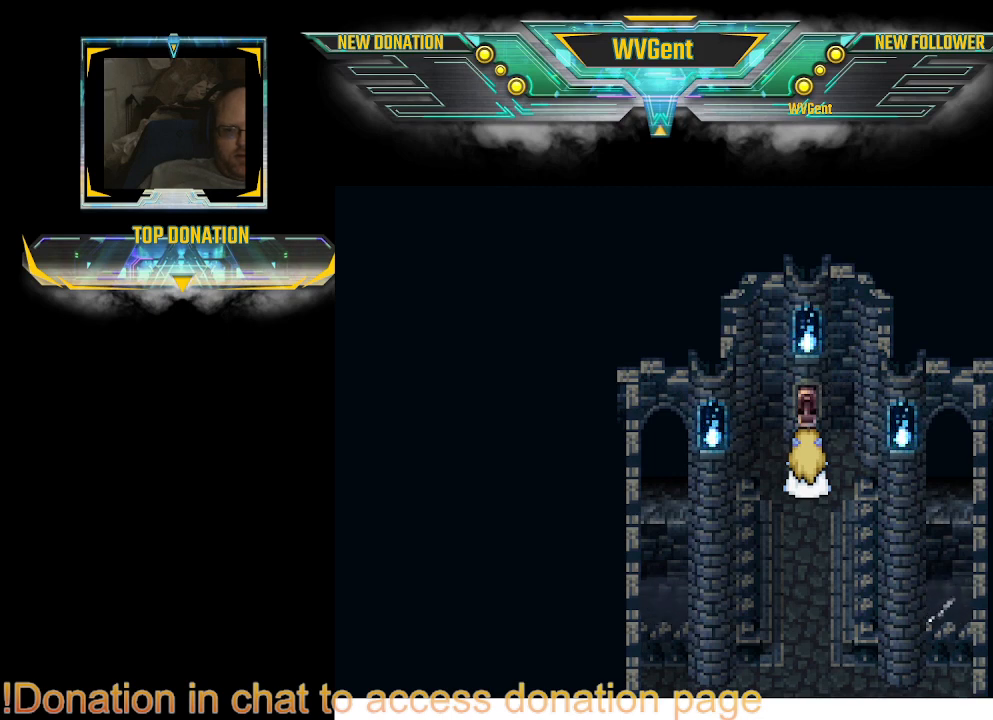
{"buttons": [], "left_stick": "down", "right_stick": "center", "events": [[467, "left_stick", "down"]]}
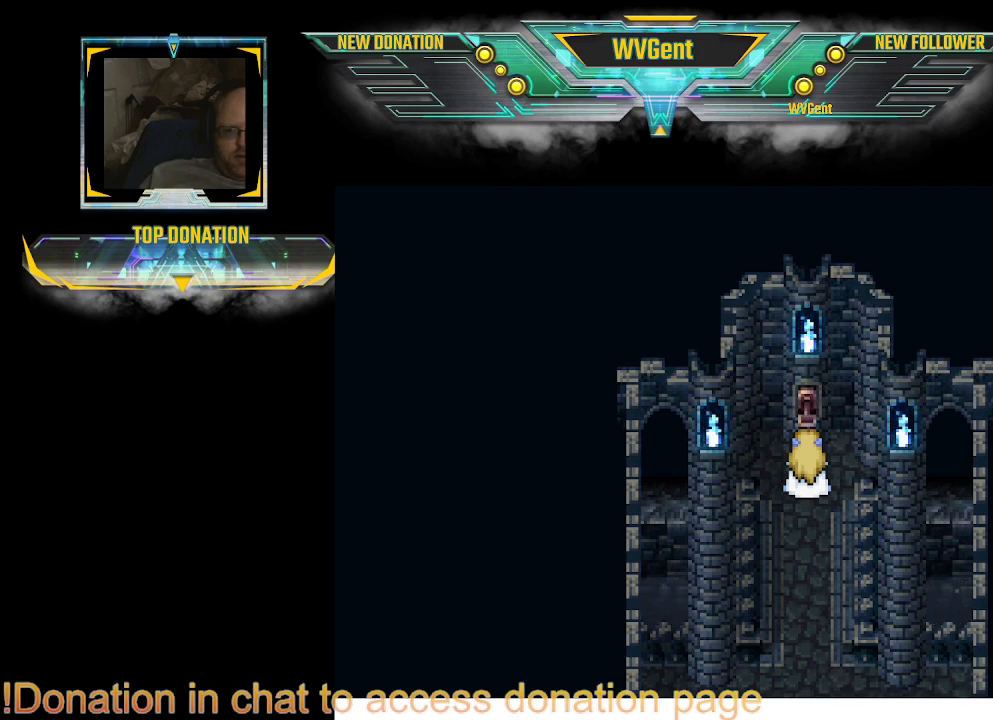
{"buttons": [], "left_stick": "center", "right_stick": "center", "events": [[367, "left_stick", "center"]]}
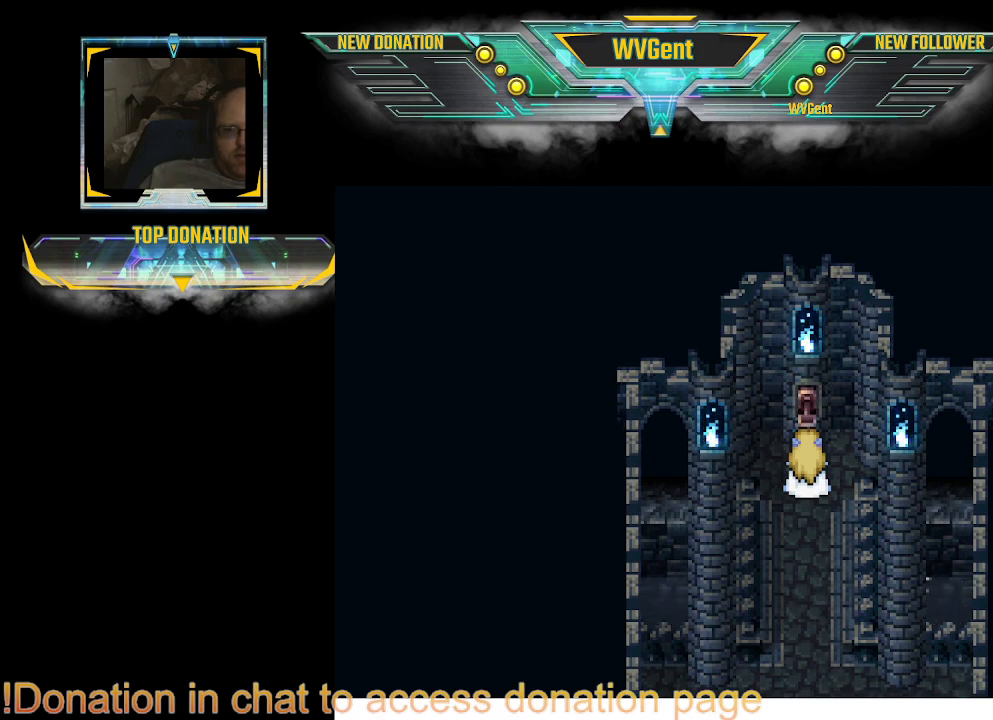
{"buttons": [], "left_stick": "down", "right_stick": "center", "events": [[400, "left_stick", "down"]]}
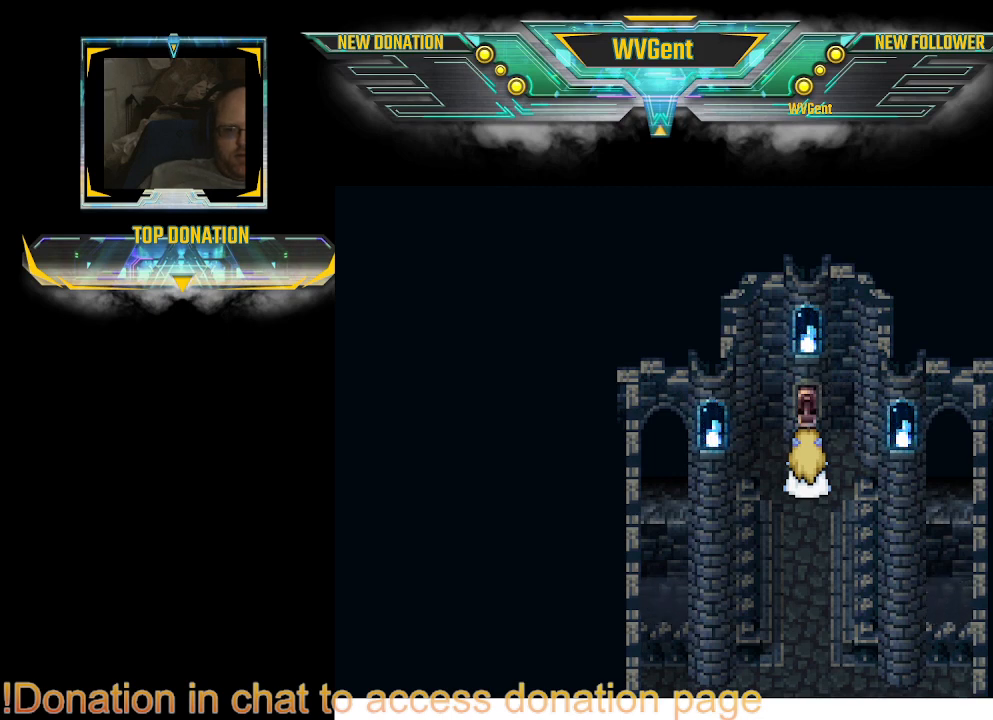
{"buttons": [], "left_stick": "down", "right_stick": "center", "events": [[333, "left_stick", "center"], [400, "left_stick", "down"]]}
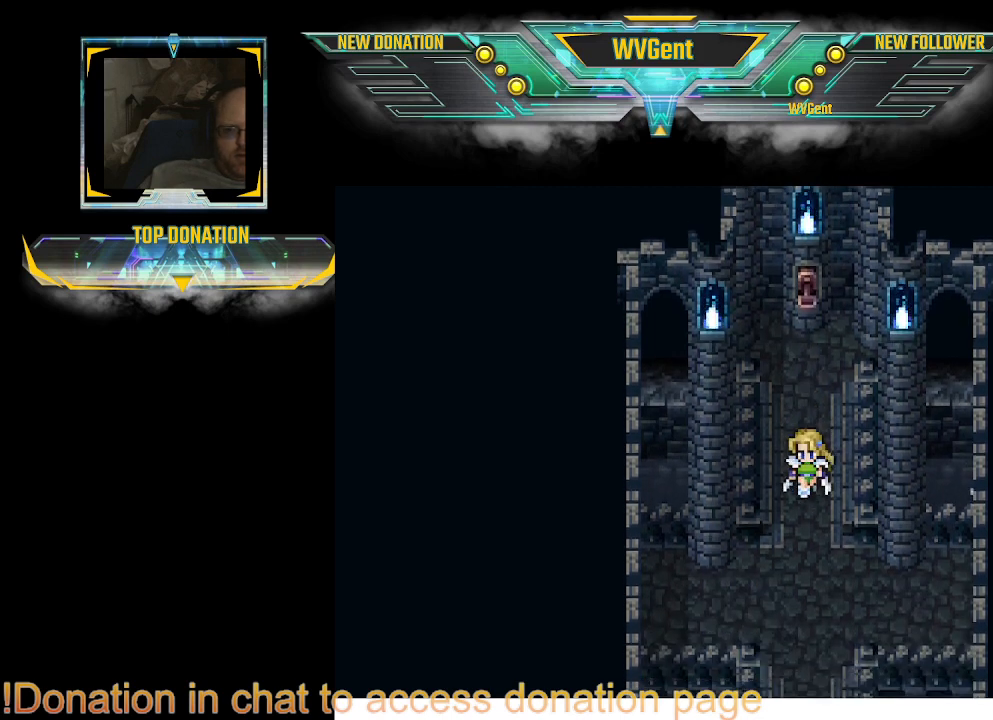
{"buttons": [], "left_stick": "down", "right_stick": "center", "events": []}
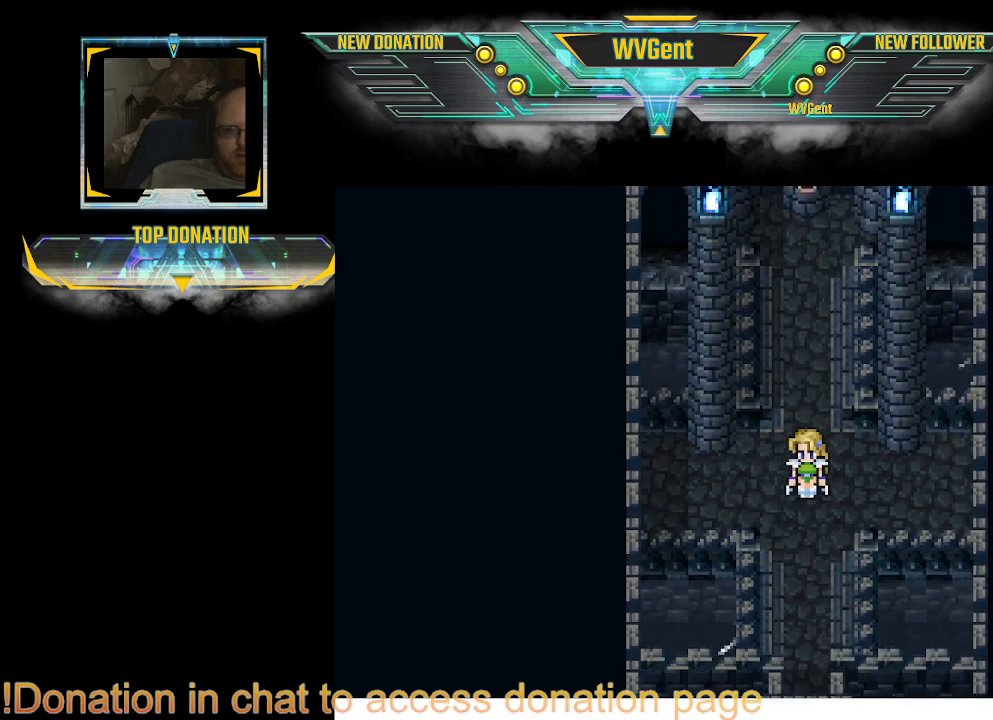
{"buttons": [], "left_stick": "down", "right_stick": "center", "events": []}
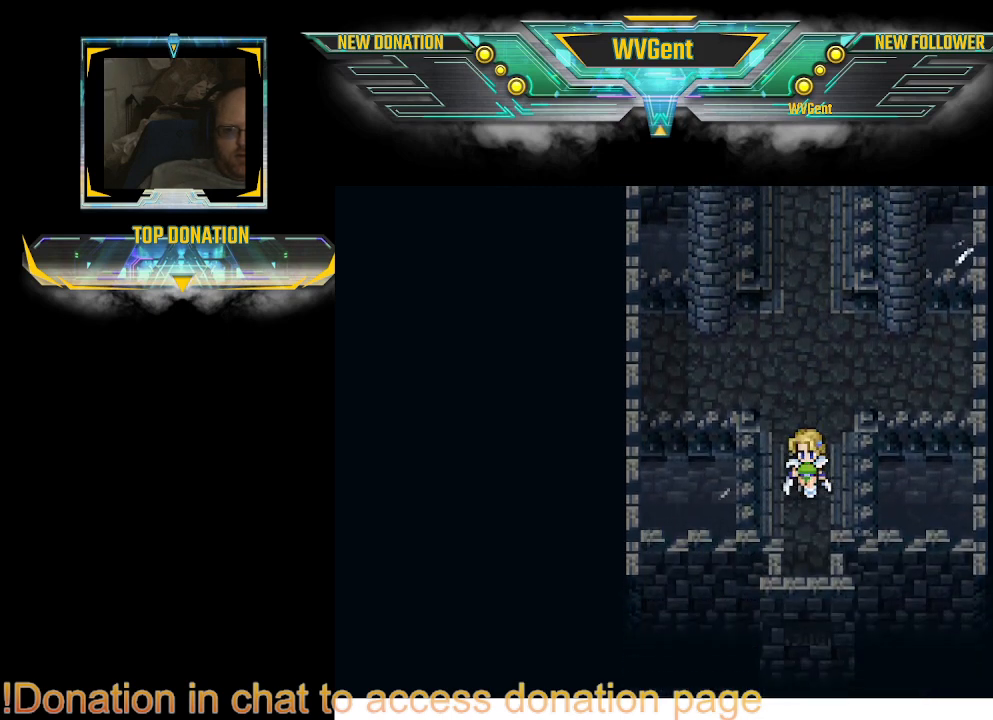
{"buttons": [], "left_stick": "down", "right_stick": "center", "events": []}
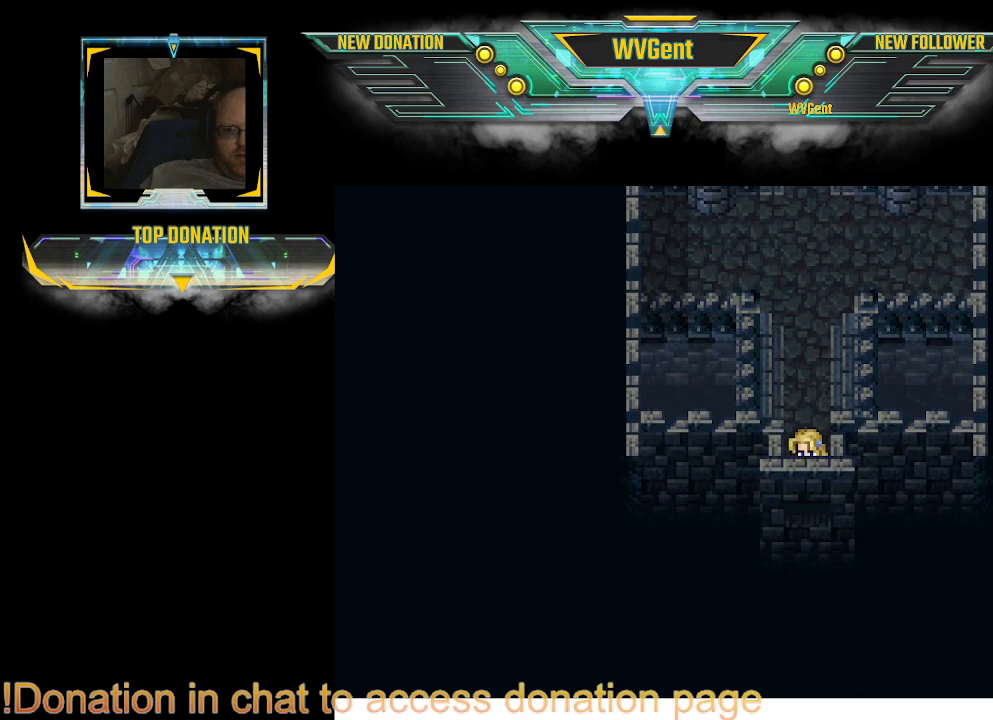
{"buttons": [], "left_stick": "down", "right_stick": "center", "events": []}
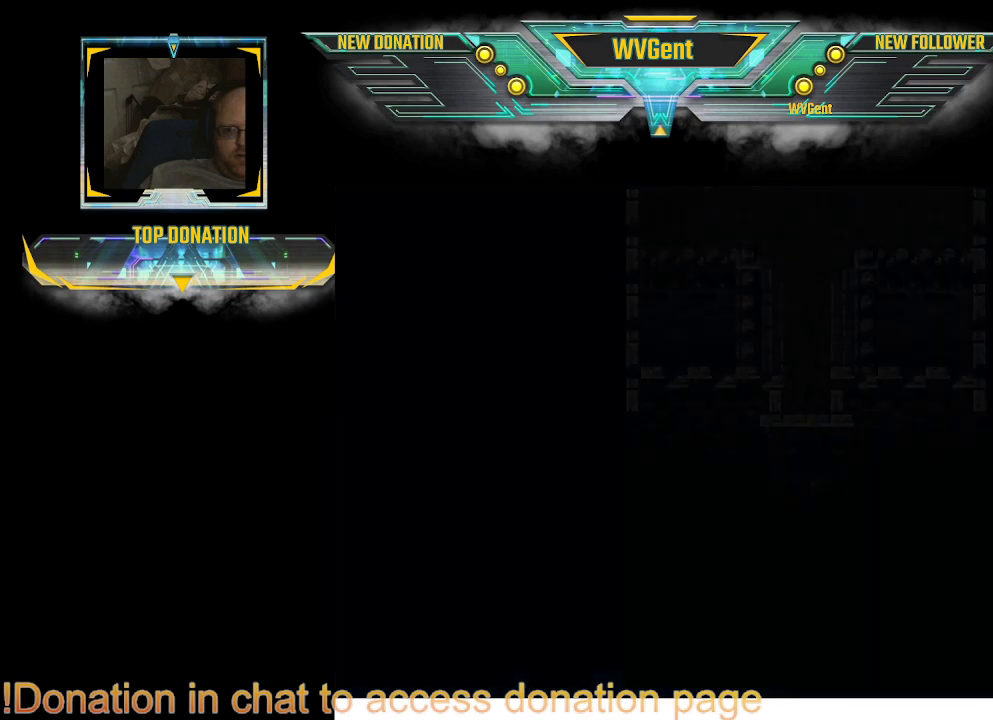
{"buttons": [], "left_stick": "center", "right_stick": "center", "events": [[267, "left_stick", "center"]]}
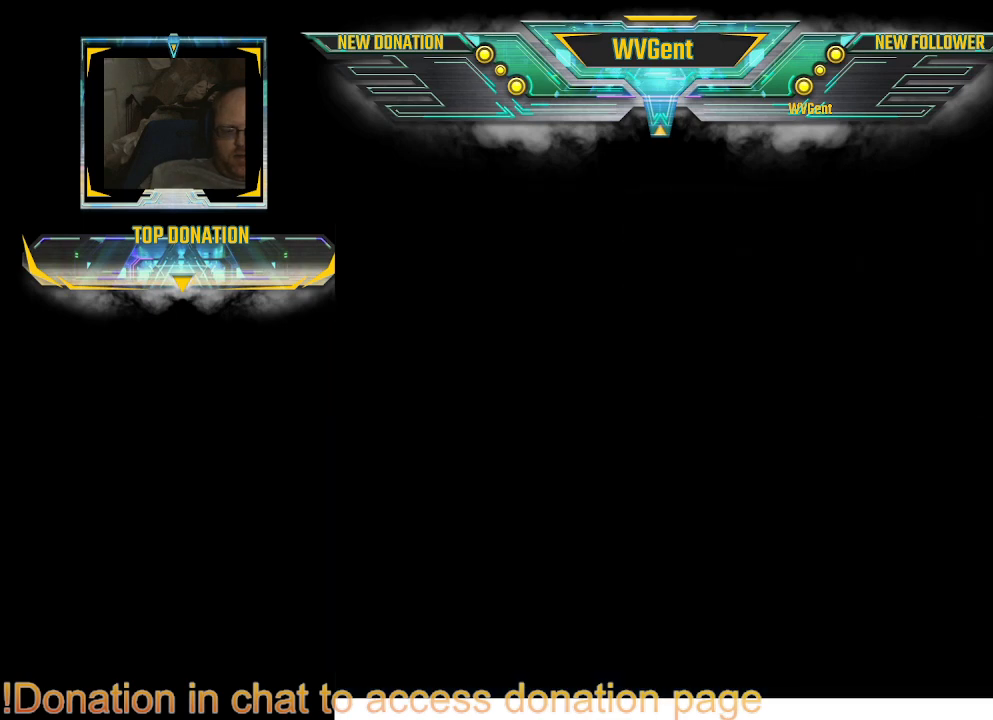
{"buttons": [], "left_stick": "center", "right_stick": "center", "events": []}
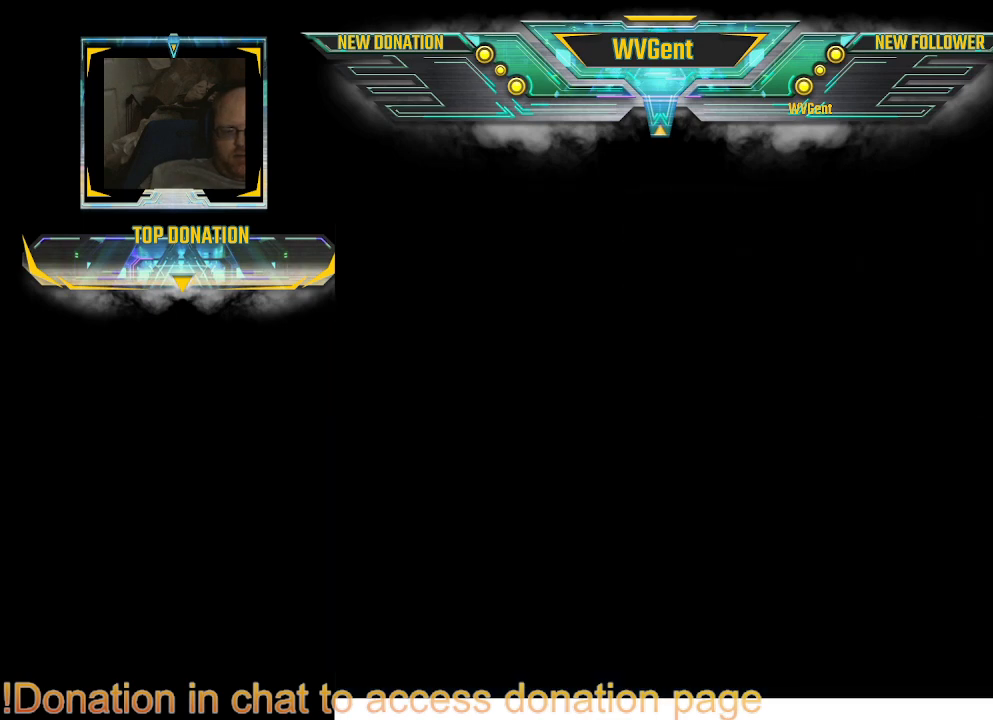
{"buttons": [], "left_stick": "center", "right_stick": "center", "events": []}
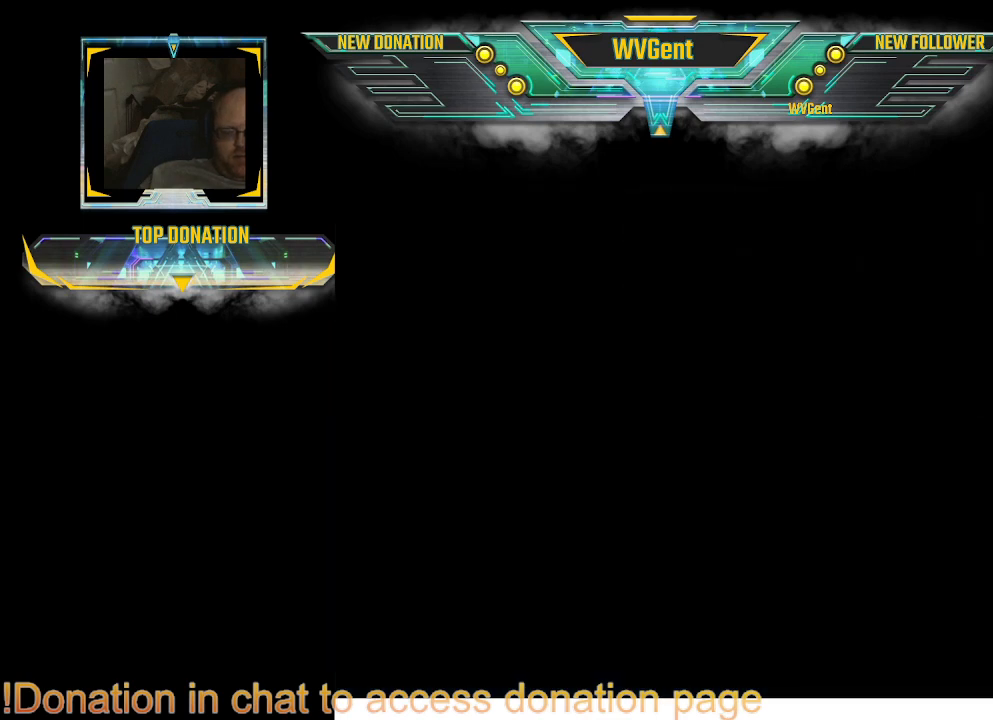
{"buttons": [], "left_stick": "center", "right_stick": "center", "events": []}
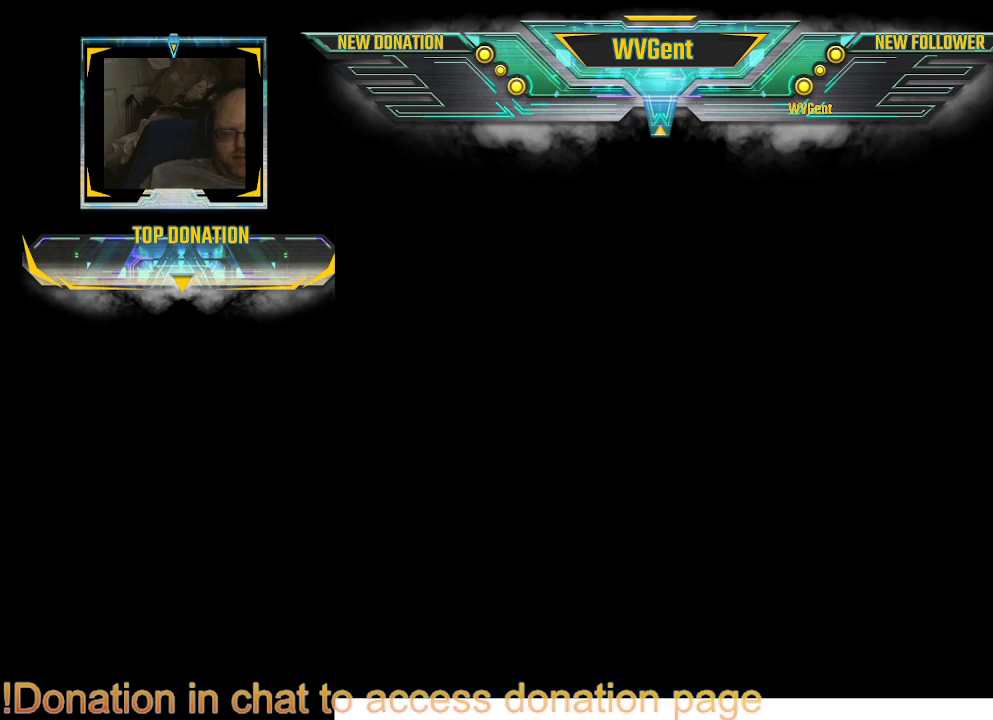
{"buttons": [], "left_stick": "center", "right_stick": "center", "events": []}
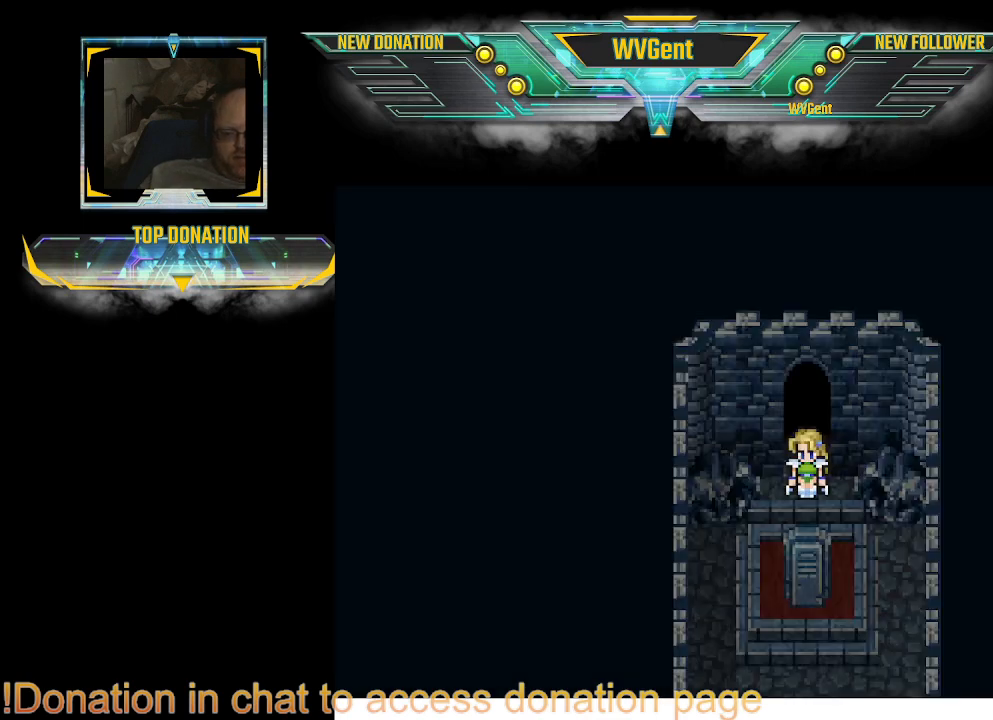
{"buttons": [], "left_stick": "down", "right_stick": "center", "events": [[333, "left_stick", "down"]]}
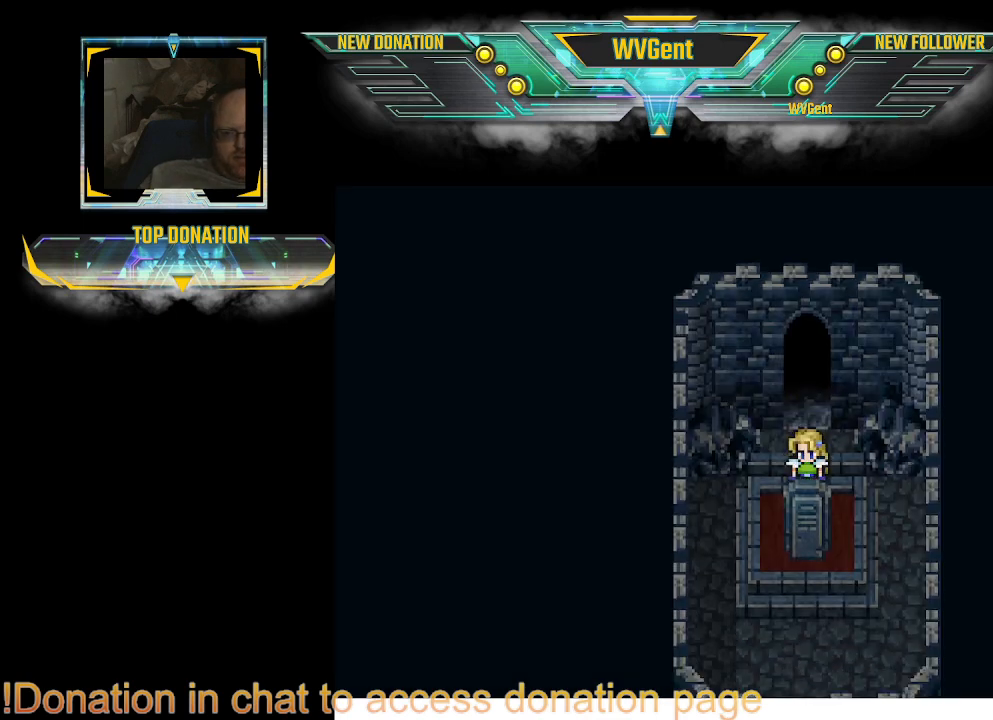
{"buttons": [], "left_stick": "down", "right_stick": "center", "events": [[100, "left_stick", "down-right"], [300, "left_stick", "down"]]}
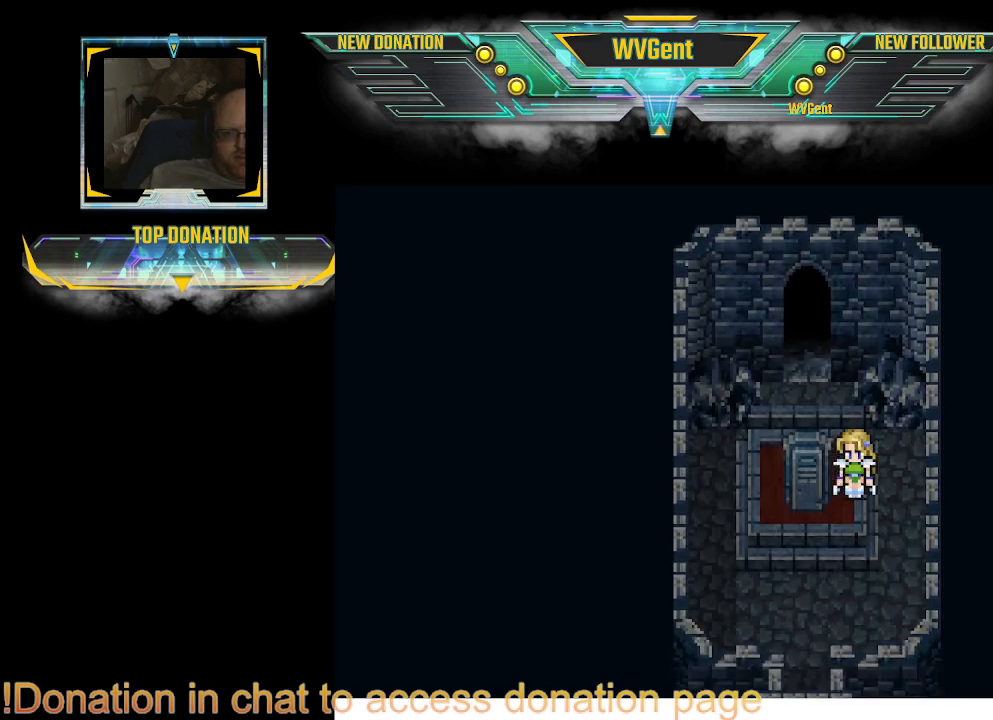
{"buttons": [], "left_stick": "center", "right_stick": "center", "events": [[300, "left_stick", "left"], [433, "left_stick", "center"]]}
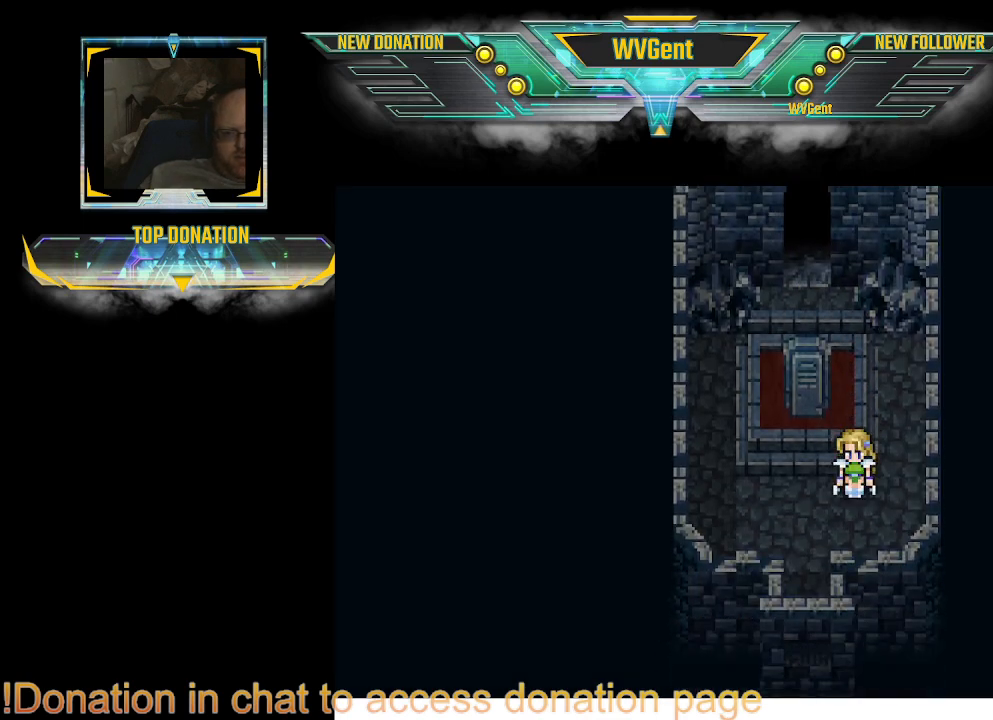
{"buttons": [], "left_stick": "up", "right_stick": "center", "events": [[267, "left_stick", "left"], [433, "left_stick", "up"]]}
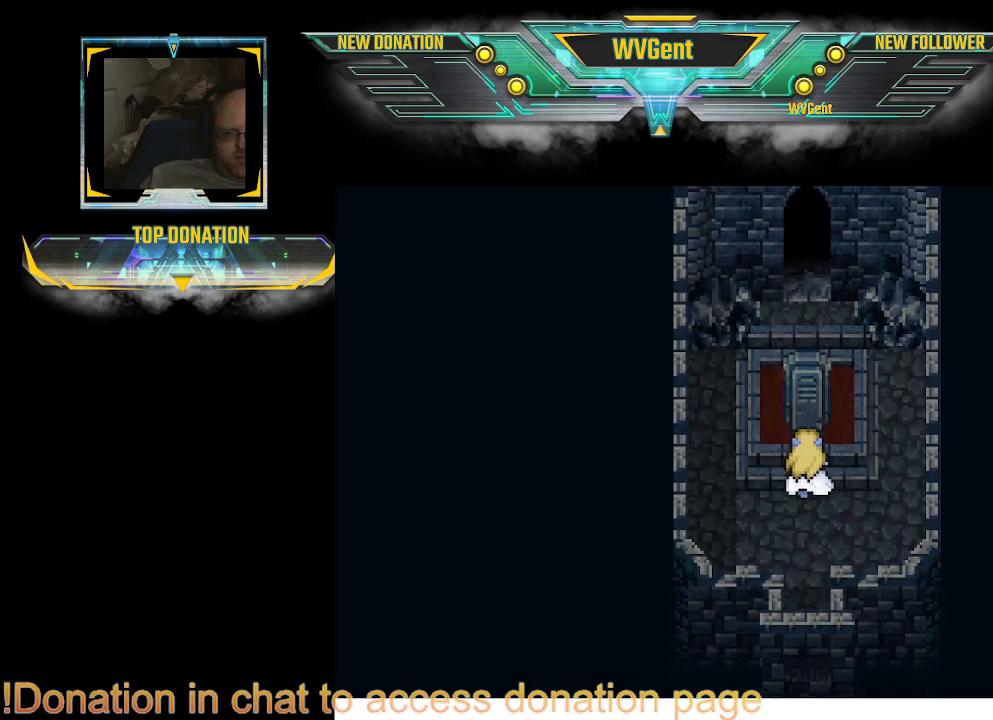
{"buttons": [], "left_stick": "center", "right_stick": "center", "events": [[500, "left_stick", "center"]]}